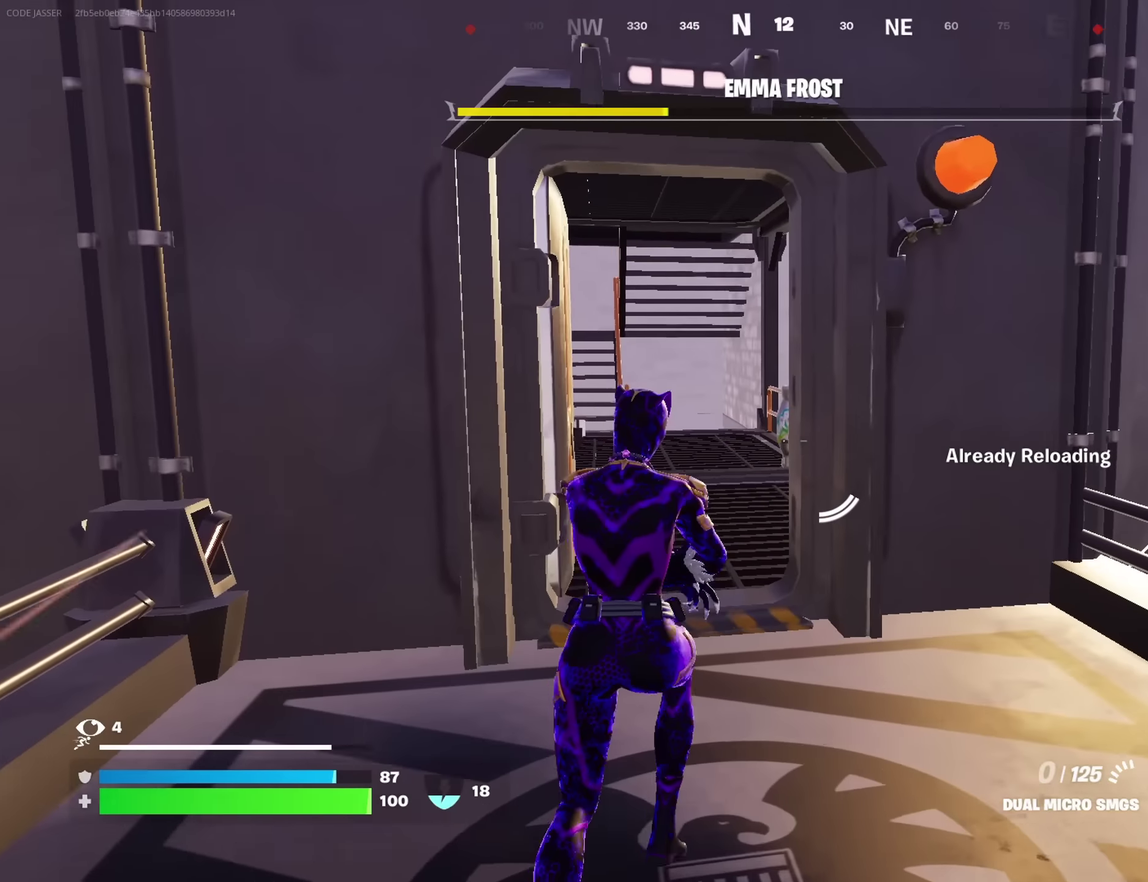
Gameplay with a controller (PlayStation layout); each line is a JSON object with the inputs held at the frame after it (dt_ms = milliseconds from this image to that frame). "button_events" lists button changes between this image and that frame as [ms after this image, input, new state], when the widget could be followed in between (sticks are given only as held states). This document gives stick clicks only as held states, not as events.
{"dt_ms": 700, "buttons": [], "left_stick": "up-left", "right_stick": "right", "button_events": []}
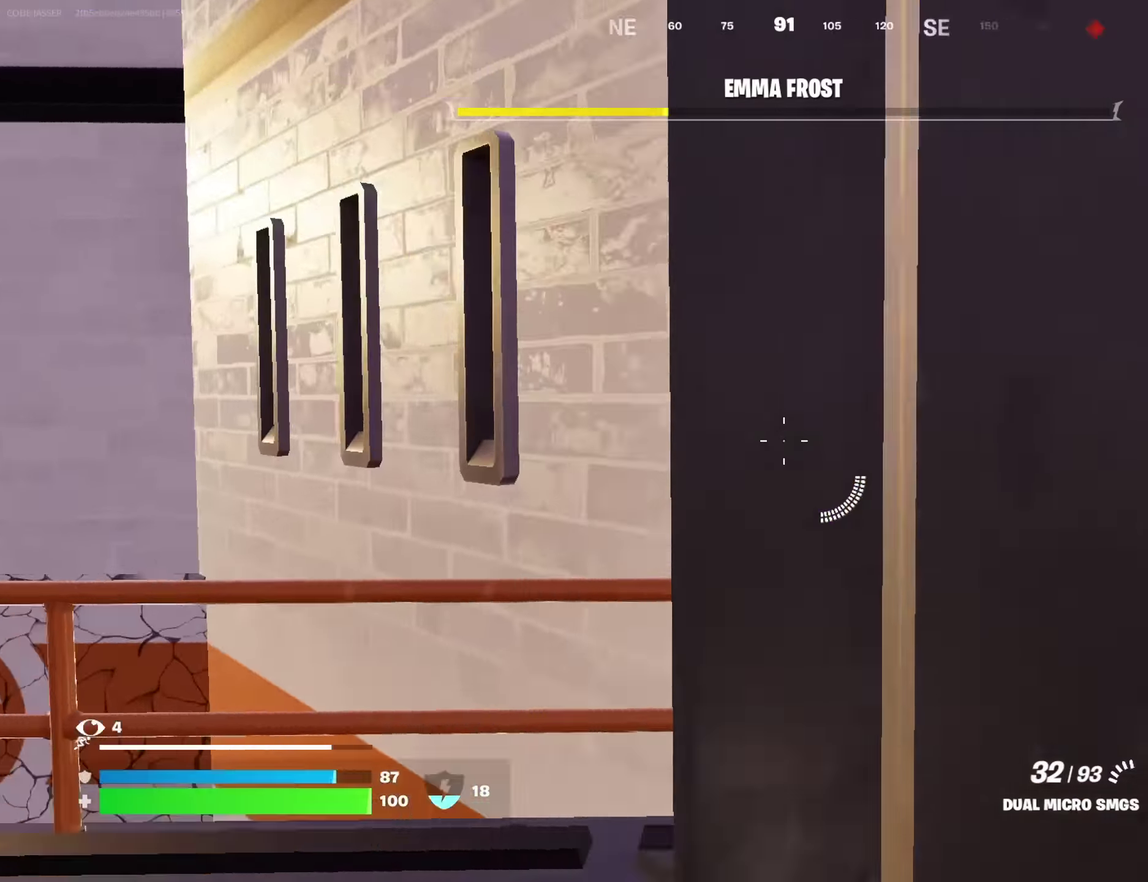
{"dt_ms": 450, "buttons": [], "left_stick": "center", "right_stick": "center", "button_events": []}
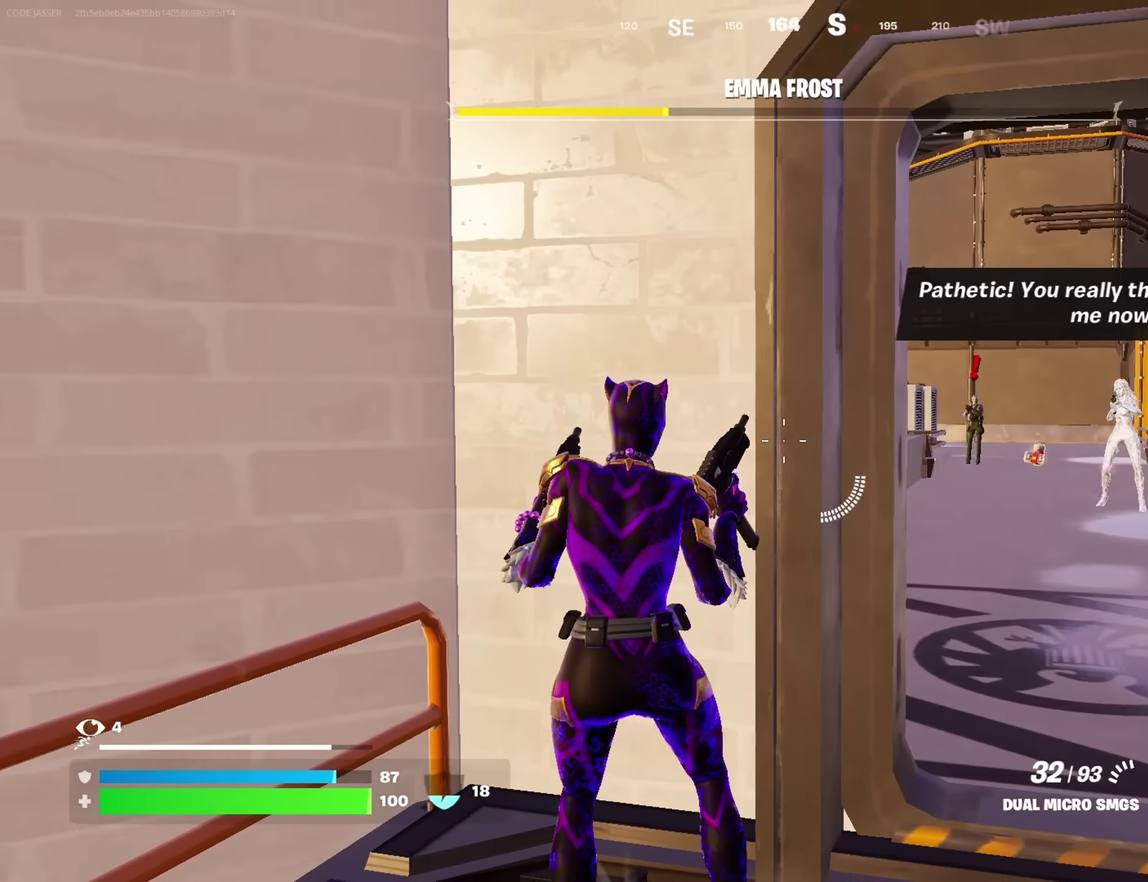
{"dt_ms": 350, "buttons": ["SQUARE"], "left_stick": "center", "right_stick": "center", "button_events": [[17, "L1", "down"], [117, "L1", "up"], [284, "SQUARE", "down"]]}
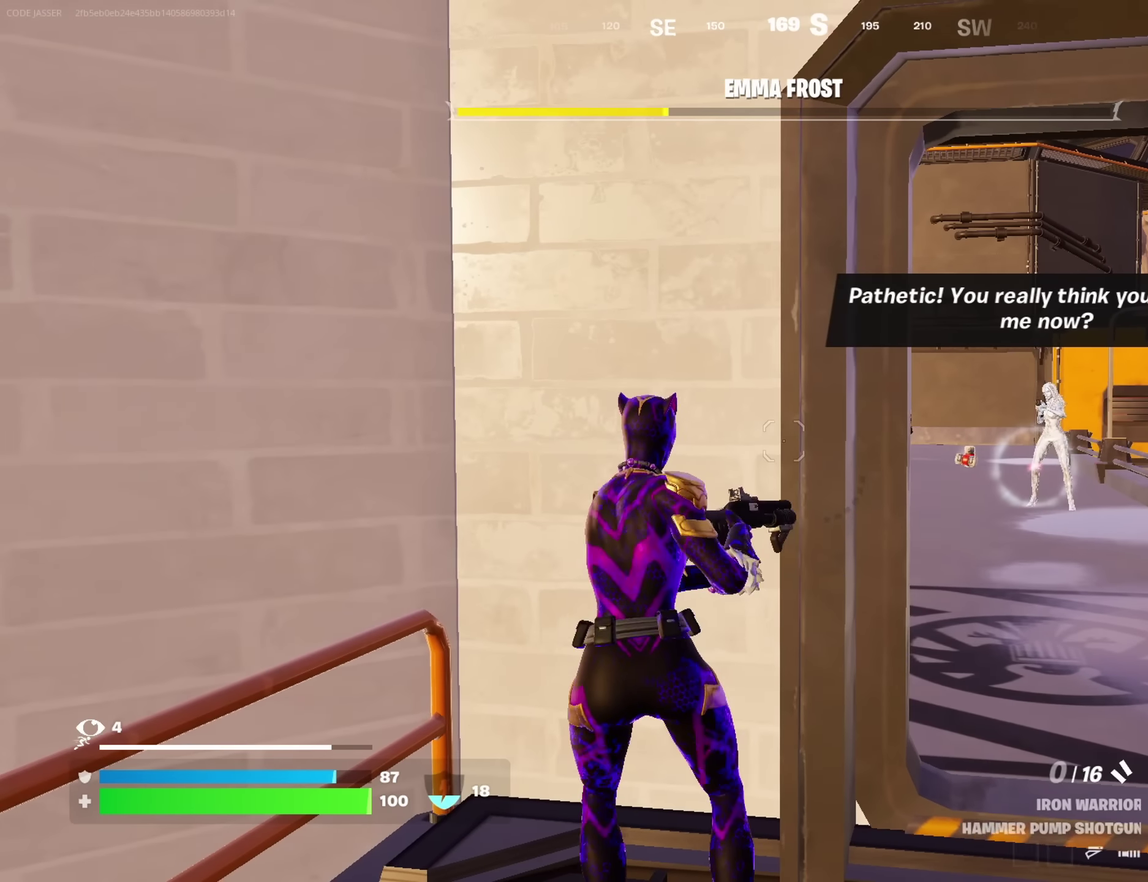
{"dt_ms": 650, "buttons": [], "left_stick": "center", "right_stick": "center", "button_events": [[34, "SQUARE", "up"], [117, "SQUARE", "down"], [217, "SQUARE", "up"]]}
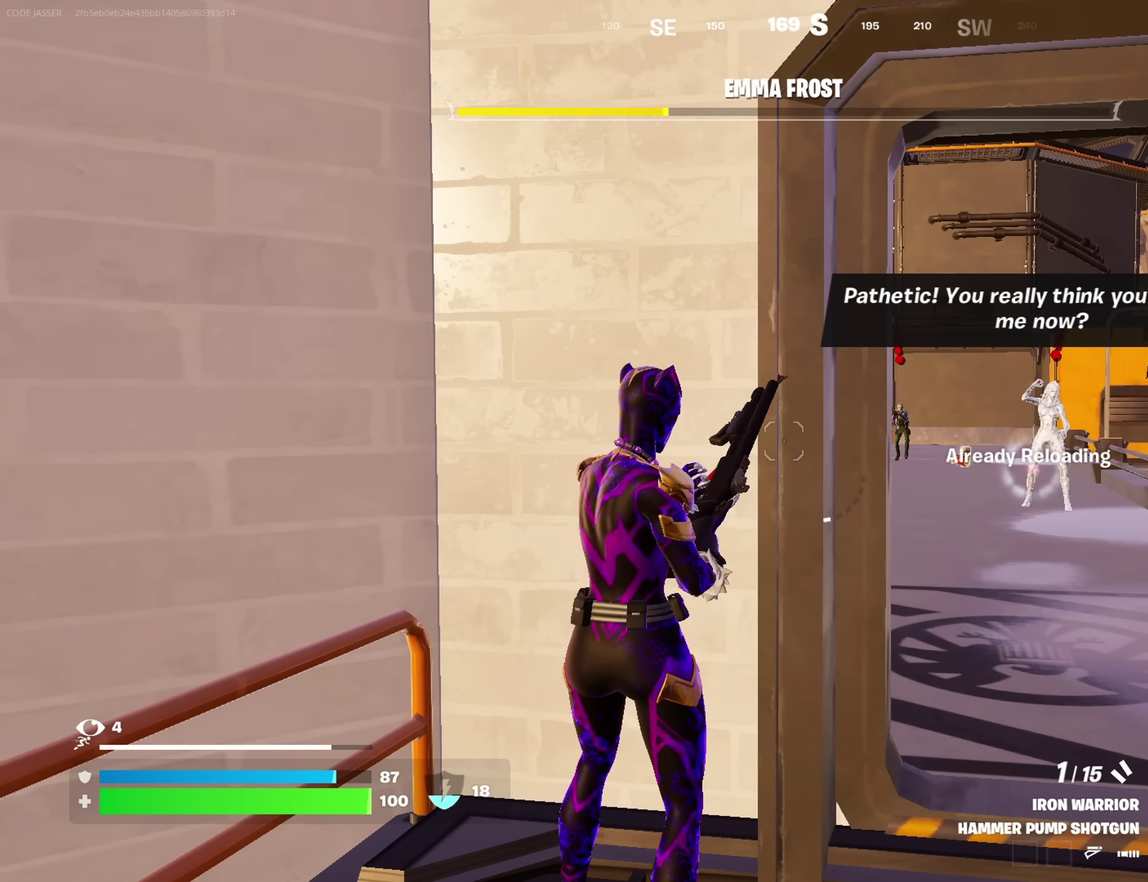
{"dt_ms": 350, "buttons": [], "left_stick": "center", "right_stick": "center", "button_events": []}
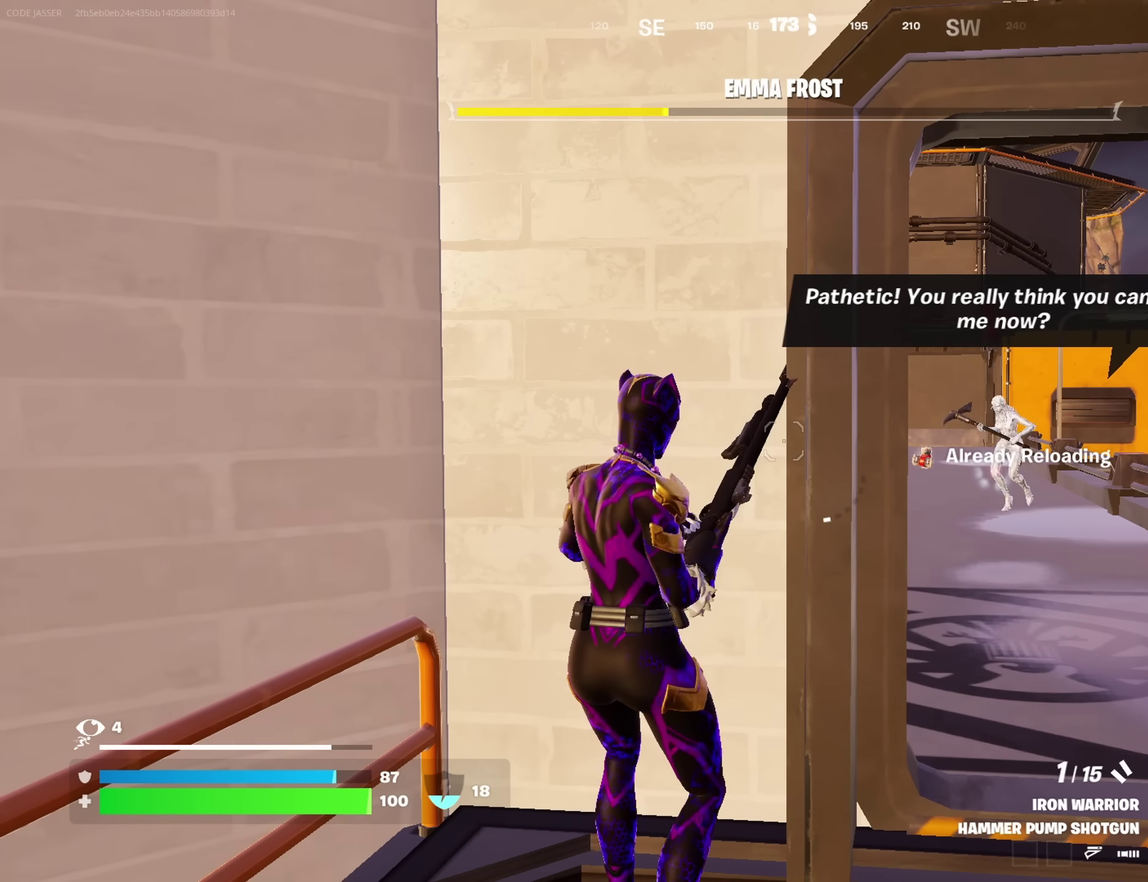
{"dt_ms": 700, "buttons": [], "left_stick": "center", "right_stick": "right", "button_events": []}
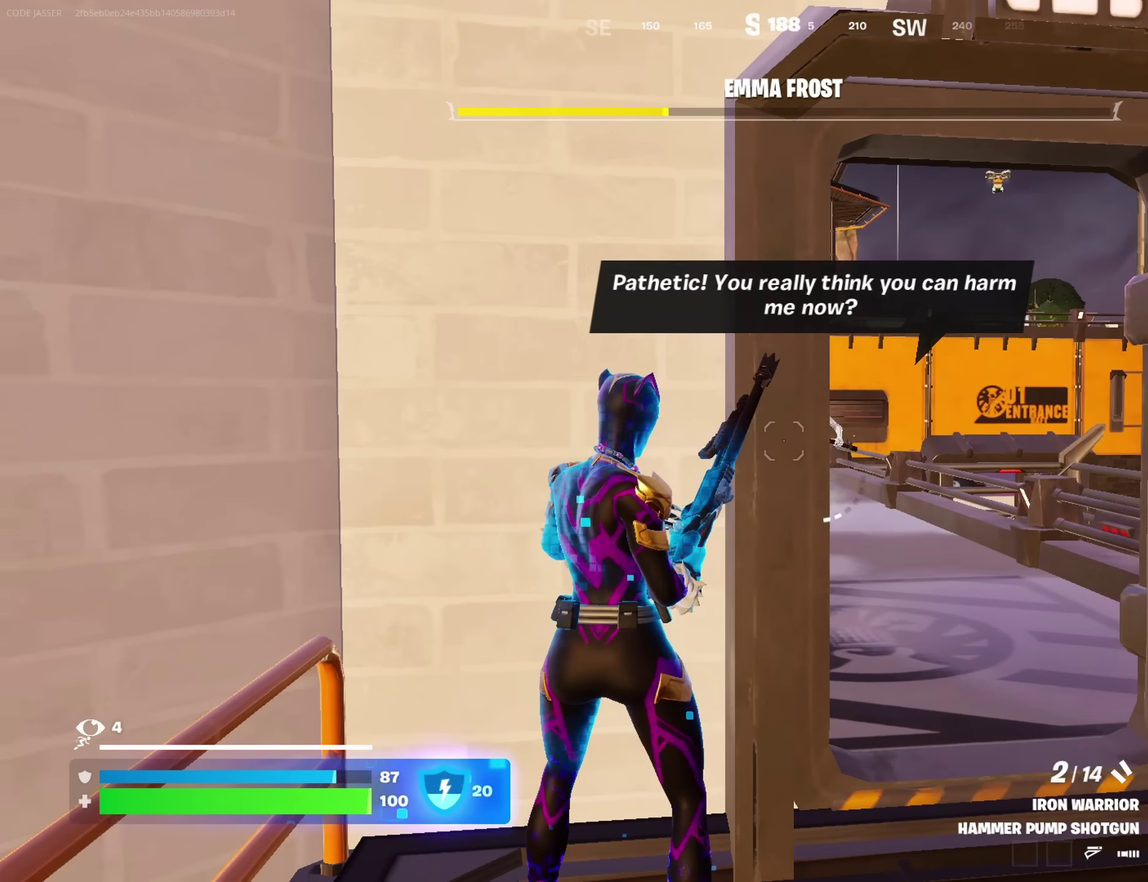
{"dt_ms": 450, "buttons": [], "left_stick": "center", "right_stick": "center", "button_events": []}
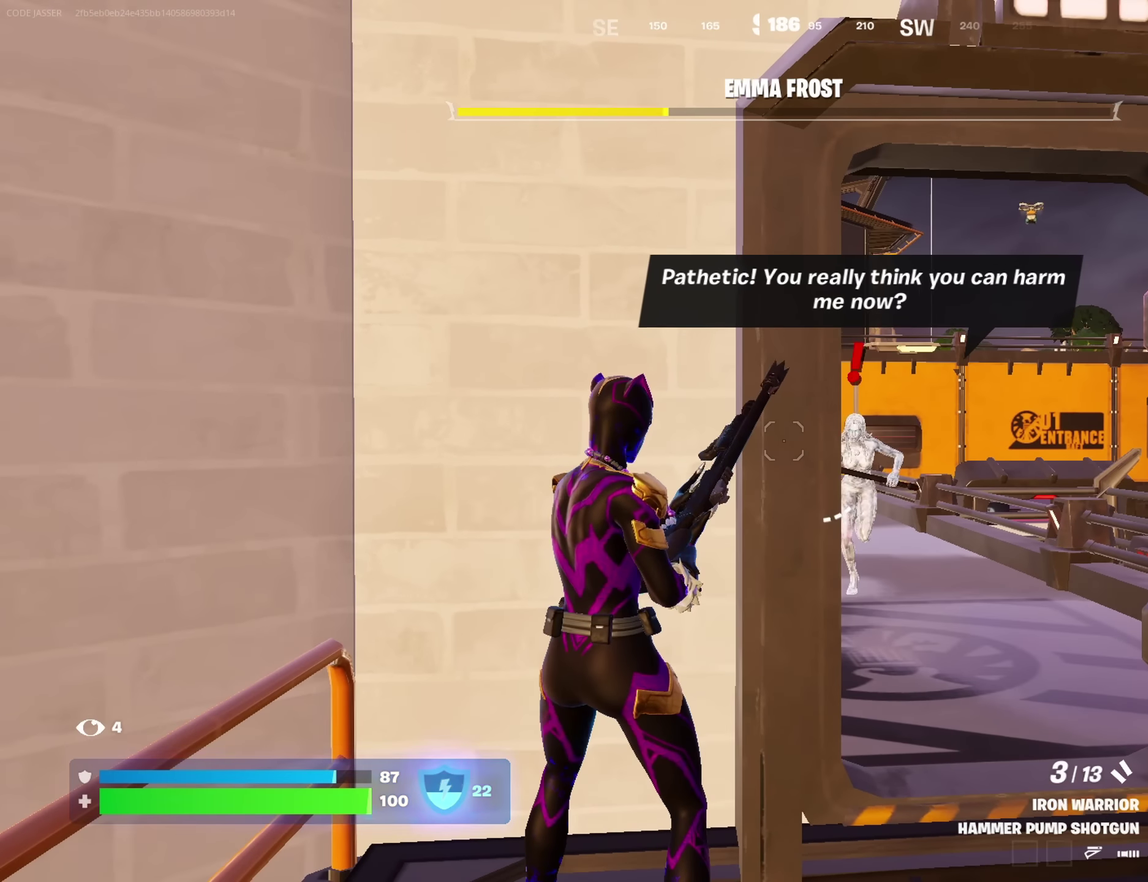
{"dt_ms": 750, "buttons": [], "left_stick": "down-left", "right_stick": "right", "button_events": []}